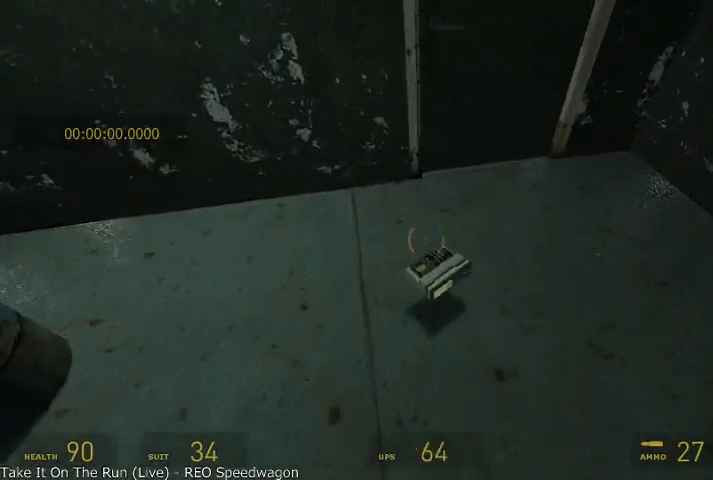
Gameplay with keyboard and mouse; each line is a JSON object with the keys and mouse buttons held at the frame after it. "events" lists presses ("down") and releases ("up") of "a", "alt", "d", "r", "s", "shift", "space", "tab", "w", "mouse_left", "mouse_right", "mouse_wheel_up" and "mouse_wheel_down" between this image and that frame as [ms after this image, input, new state], when the widget could be followed in between. "mouse_left", "mouse_right", "mouse_wheel_up", "mouse_wheel_down" = the "left", "right", "wheel_up", "wheel_down" buttons of the "mouse" list. No other keys are recorded. Mouse movement is not recorded.
{"keys": [], "mouse": [], "events": [[41, "d", "down"], [125, "w", "down"], [166, "d", "up"], [291, "w", "up"], [333, "r", "down"], [375, "r", "up"]]}
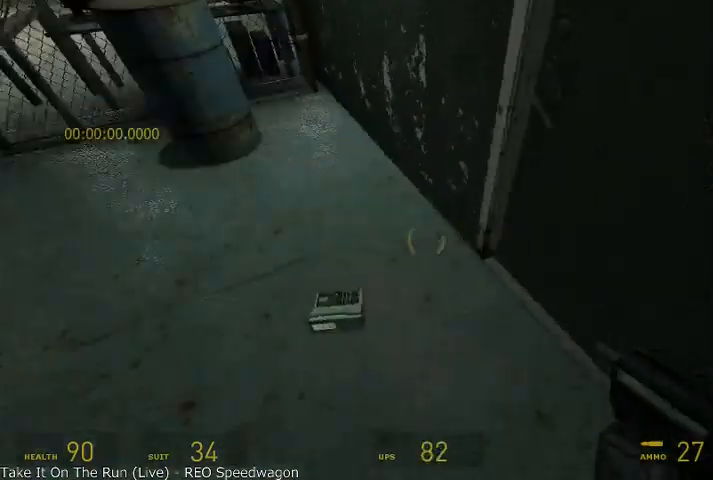
{"keys": [], "mouse": [], "events": []}
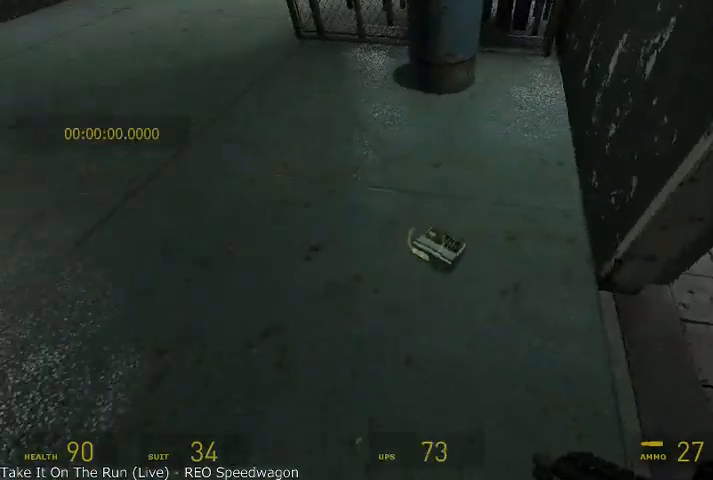
{"keys": ["r"], "mouse": [], "events": [[41, "d", "down"], [83, "d", "up"], [500, "r", "down"]]}
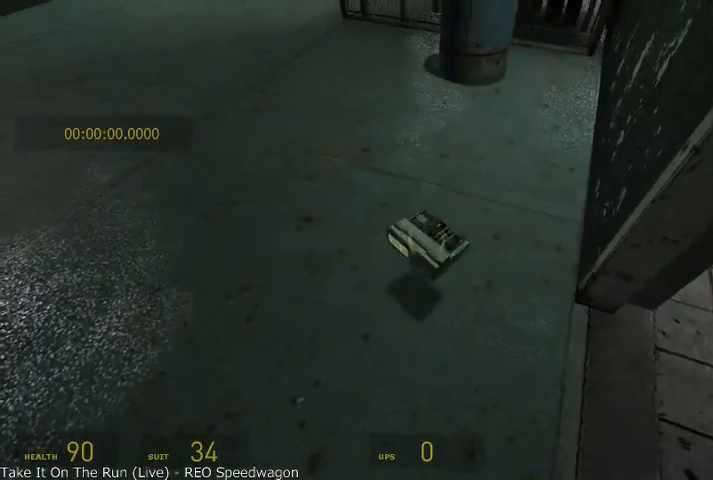
{"keys": ["d"], "mouse": [], "events": [[125, "a", "down"], [125, "r", "up"], [250, "a", "up"], [333, "s", "down"], [416, "d", "down"], [500, "s", "up"]]}
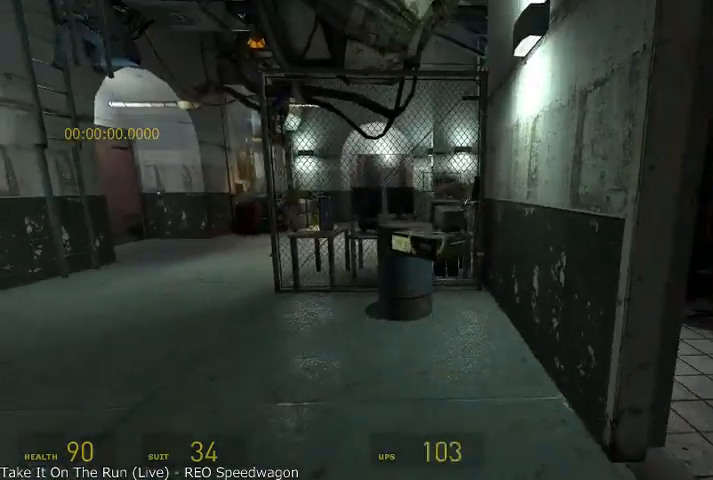
{"keys": [], "mouse": [], "events": [[41, "d", "up"]]}
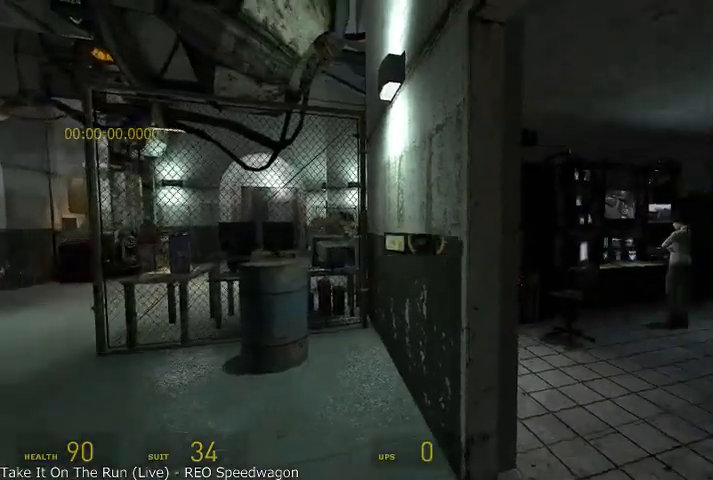
{"keys": [], "mouse": [], "events": []}
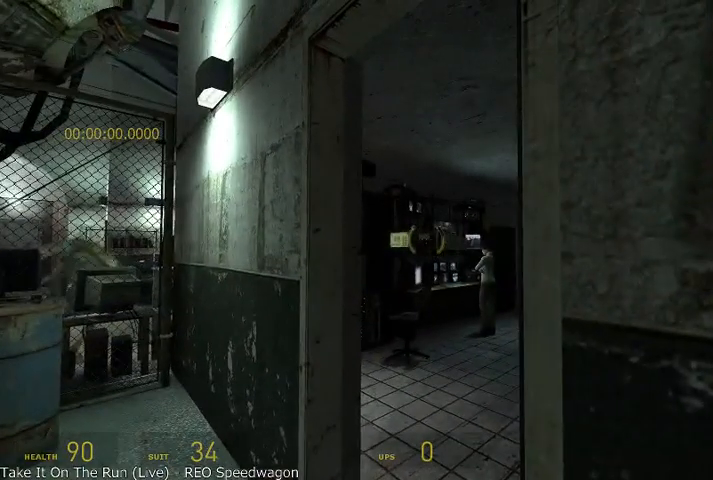
{"keys": [], "mouse": [], "events": []}
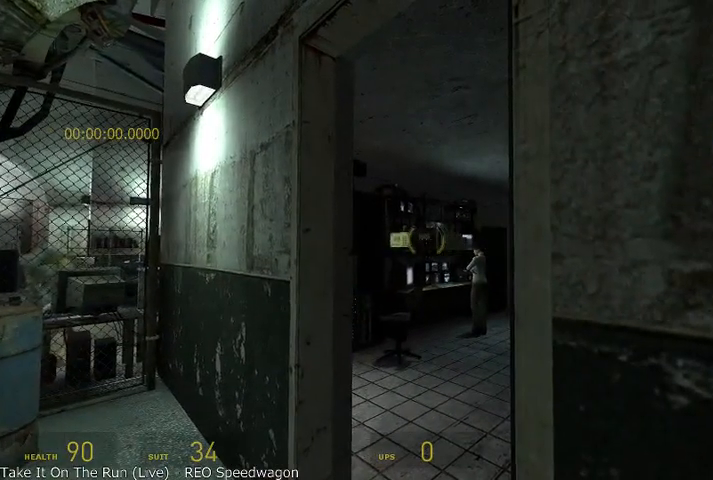
{"keys": [], "mouse": [], "events": []}
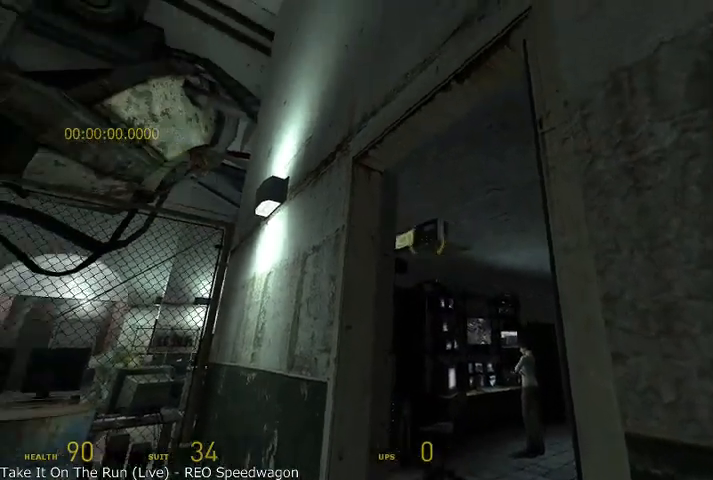
{"keys": [], "mouse": [], "events": []}
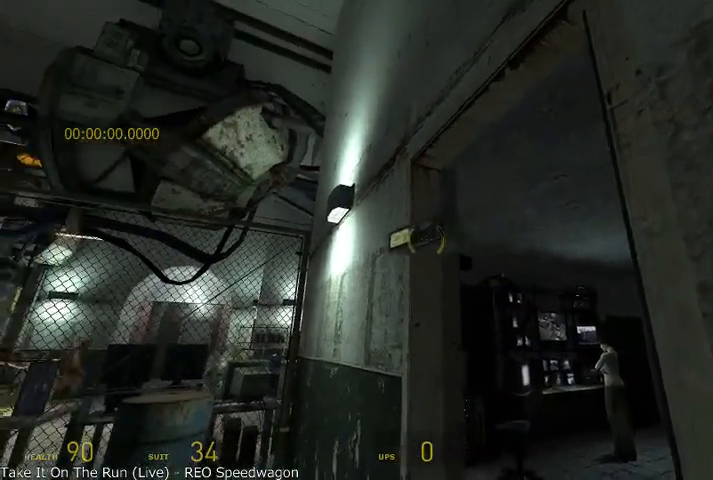
{"keys": [], "mouse": [], "events": [[166, "d", "down"], [208, "d", "up"]]}
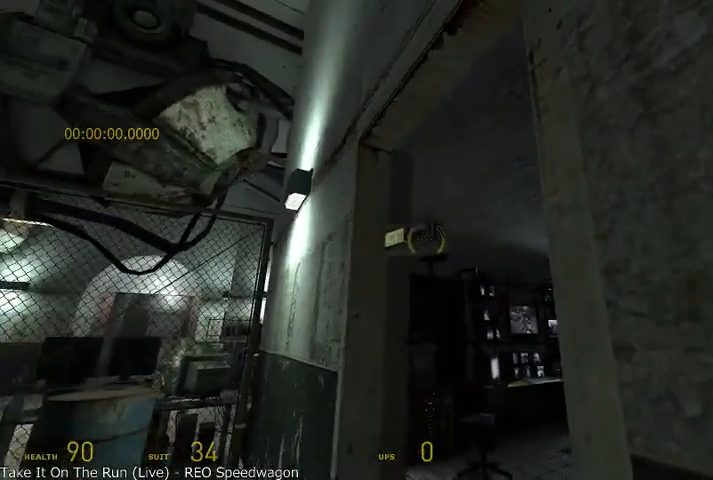
{"keys": [], "mouse": [], "events": [[166, "a", "down"], [208, "a", "up"]]}
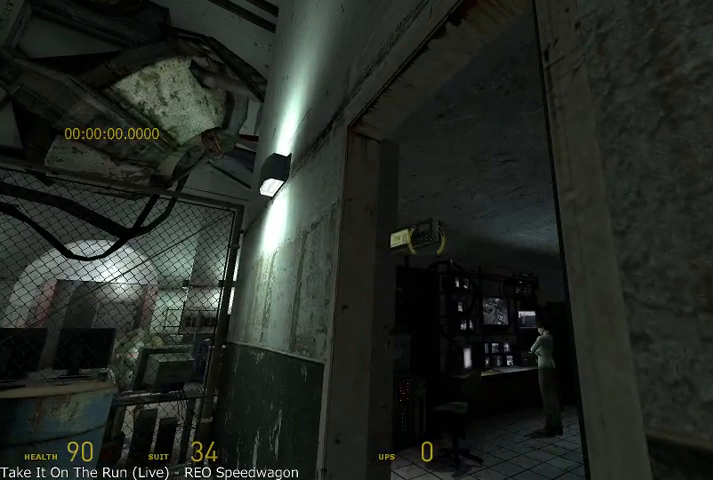
{"keys": [], "mouse": [], "events": []}
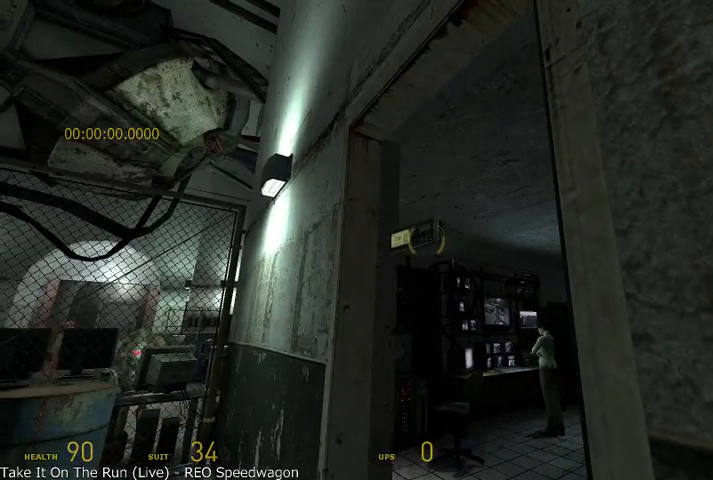
{"keys": [], "mouse": [], "events": [[333, "d", "down"], [375, "d", "up"]]}
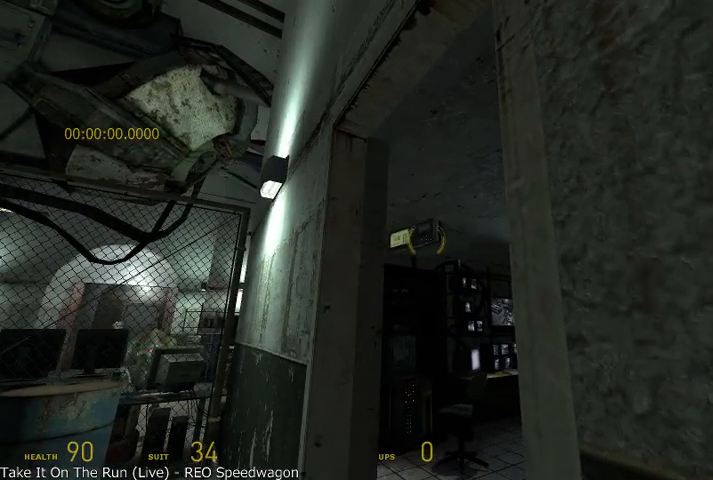
{"keys": [], "mouse": [], "events": [[375, "a", "down"], [416, "a", "up"]]}
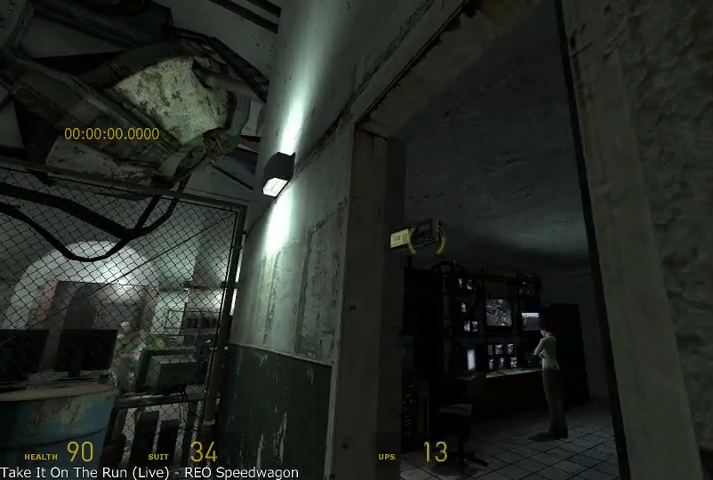
{"keys": [], "mouse": [], "events": [[333, "d", "down"], [375, "d", "up"]]}
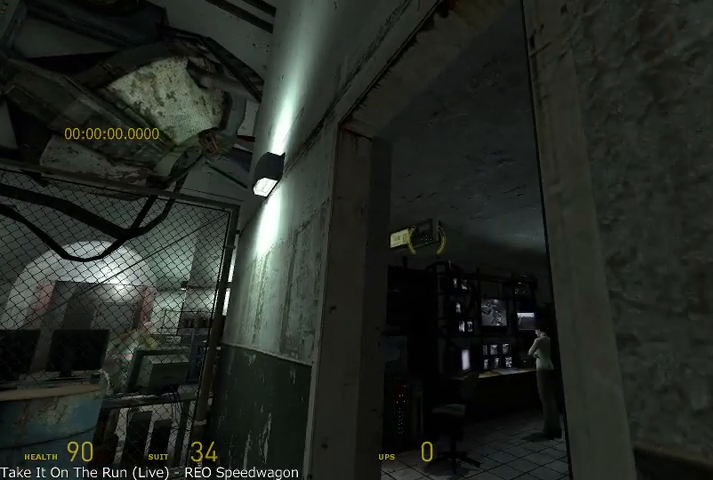
{"keys": [], "mouse": [], "events": []}
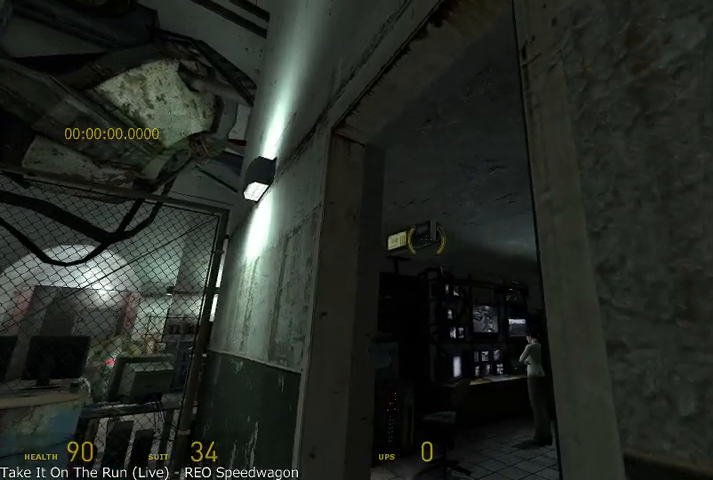
{"keys": [], "mouse": [], "events": []}
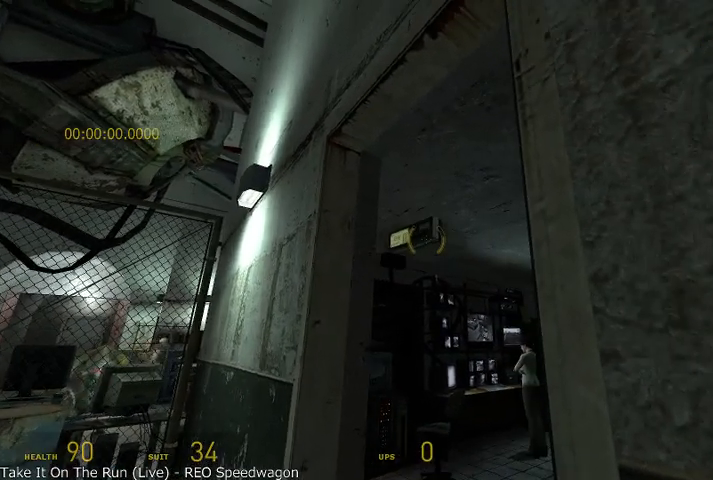
{"keys": [], "mouse": [], "events": [[83, "d", "down"], [125, "d", "up"]]}
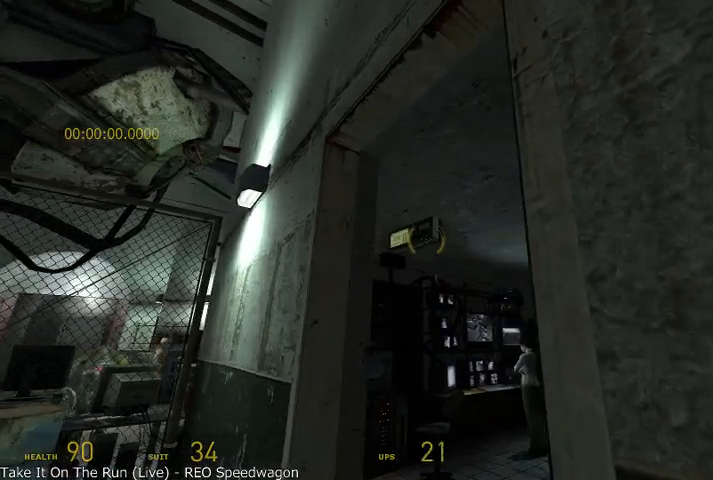
{"keys": [], "mouse": [], "events": [[291, "d", "down"], [333, "d", "up"]]}
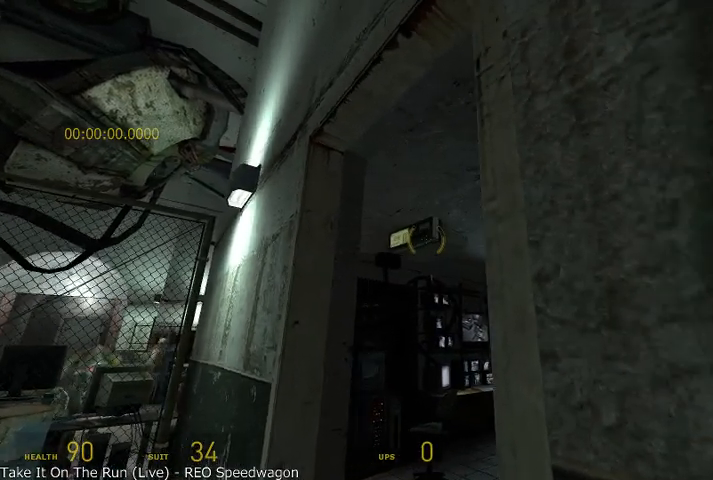
{"keys": ["d"], "mouse": [], "events": [[166, "a", "down"], [208, "a", "up"], [500, "d", "down"]]}
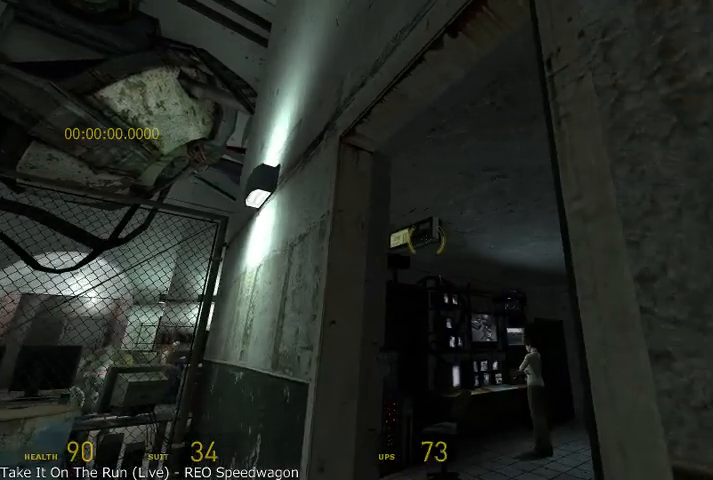
{"keys": [], "mouse": [], "events": [[41, "d", "up"], [291, "a", "down"], [375, "a", "up"]]}
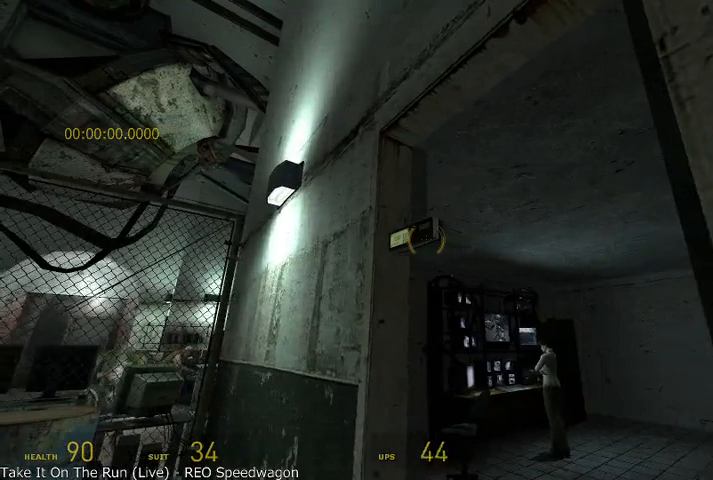
{"keys": [], "mouse": [], "events": [[125, "d", "down"], [208, "d", "up"]]}
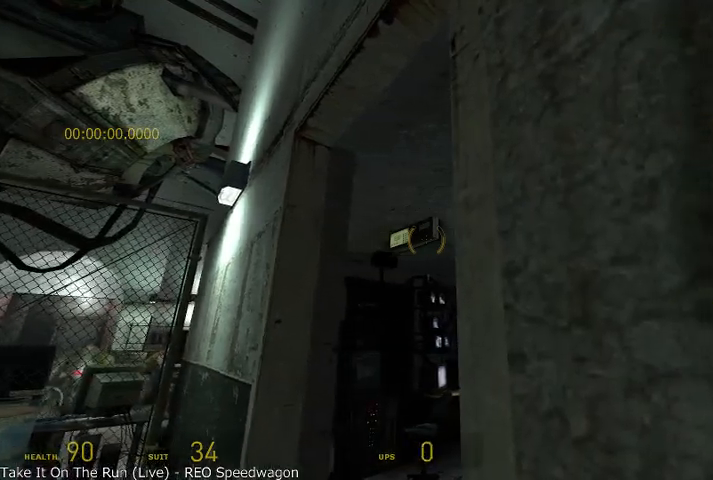
{"keys": [], "mouse": [], "events": [[83, "a", "down"], [166, "a", "up"]]}
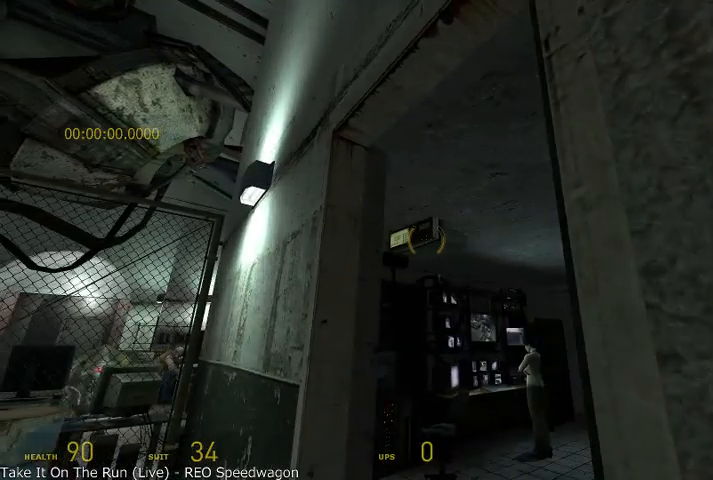
{"keys": ["shift"], "mouse": [], "events": [[125, "shift", "down"]]}
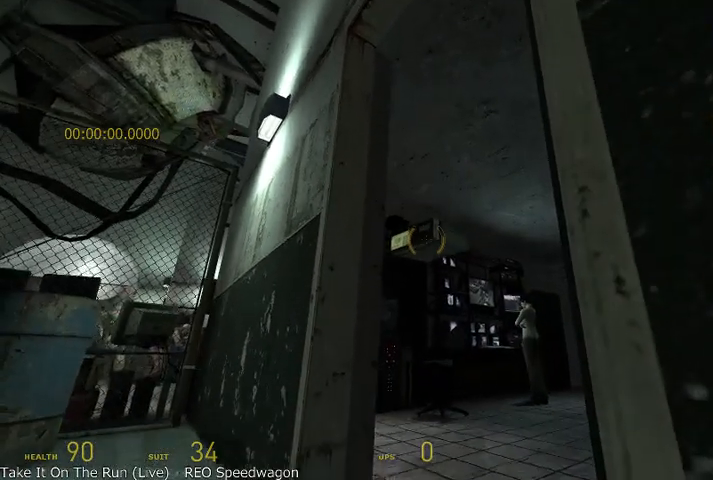
{"keys": ["d", "shift"], "mouse": [], "events": [[250, "d", "down"], [291, "d", "up"], [500, "d", "down"]]}
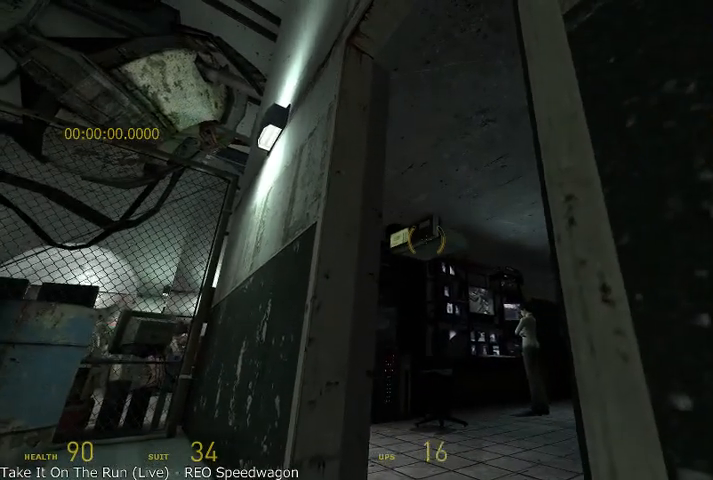
{"keys": ["shift"], "mouse": [], "events": [[83, "d", "up"], [250, "d", "down"], [333, "d", "up"]]}
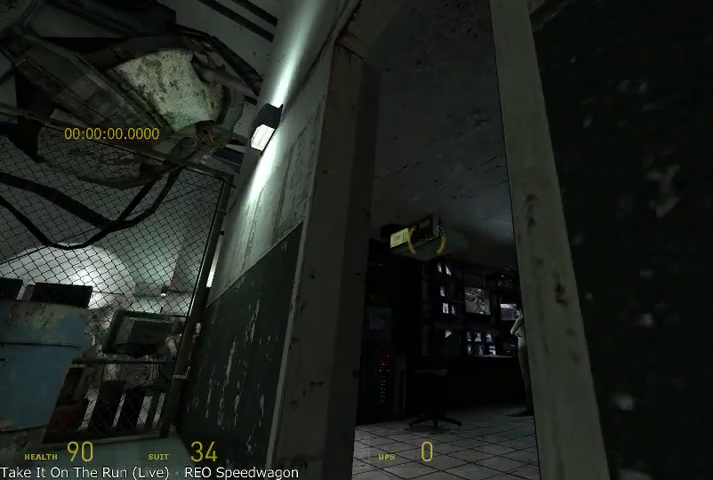
{"keys": [], "mouse": [], "events": [[41, "shift", "up"]]}